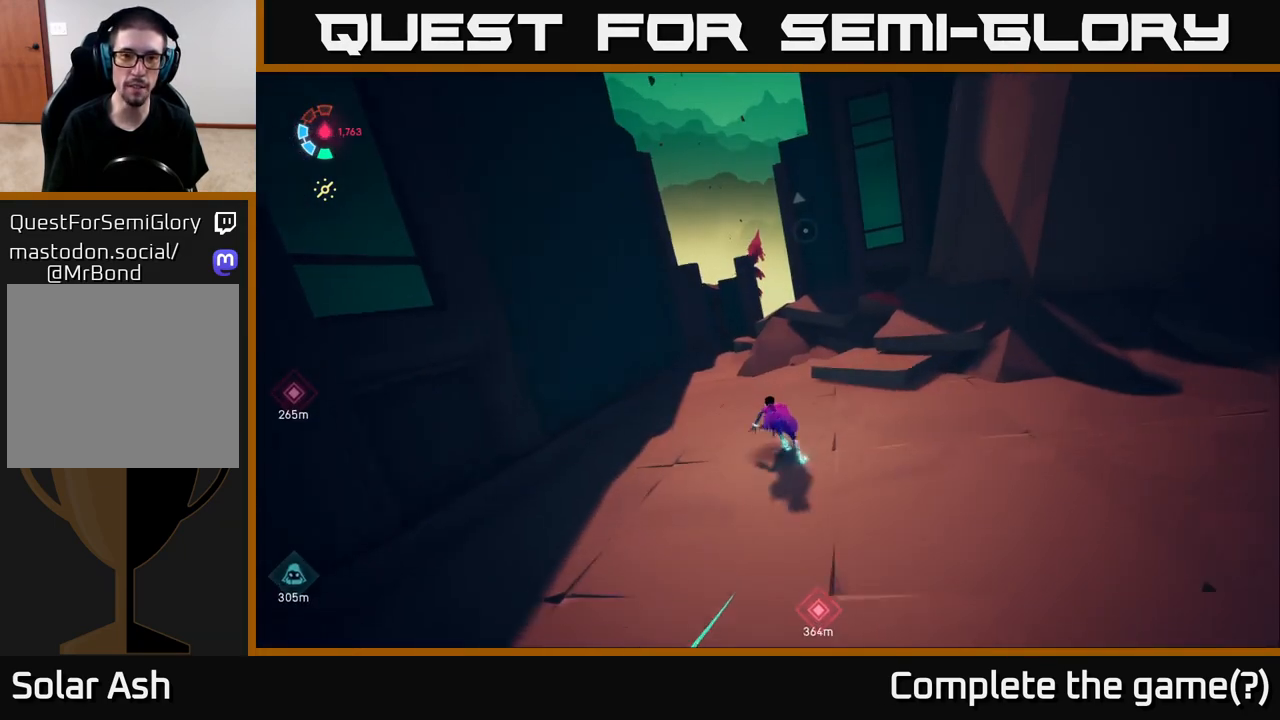
Gameplay with a controller (Xbox layout); each line is a JSON object with the inputs held at the frame after it. "events" lists button and stick changes between this image and that frame as [ms after this image, input, new state], when the widget could be followed in between.
{"buttons": [], "left_stick": "center", "right_stick": "left", "events": [[200, "right_stick", "right"], [350, "right_stick", "center"], [400, "right_stick", "left"], [417, "L2", "up"], [433, "left_stick", "center"]]}
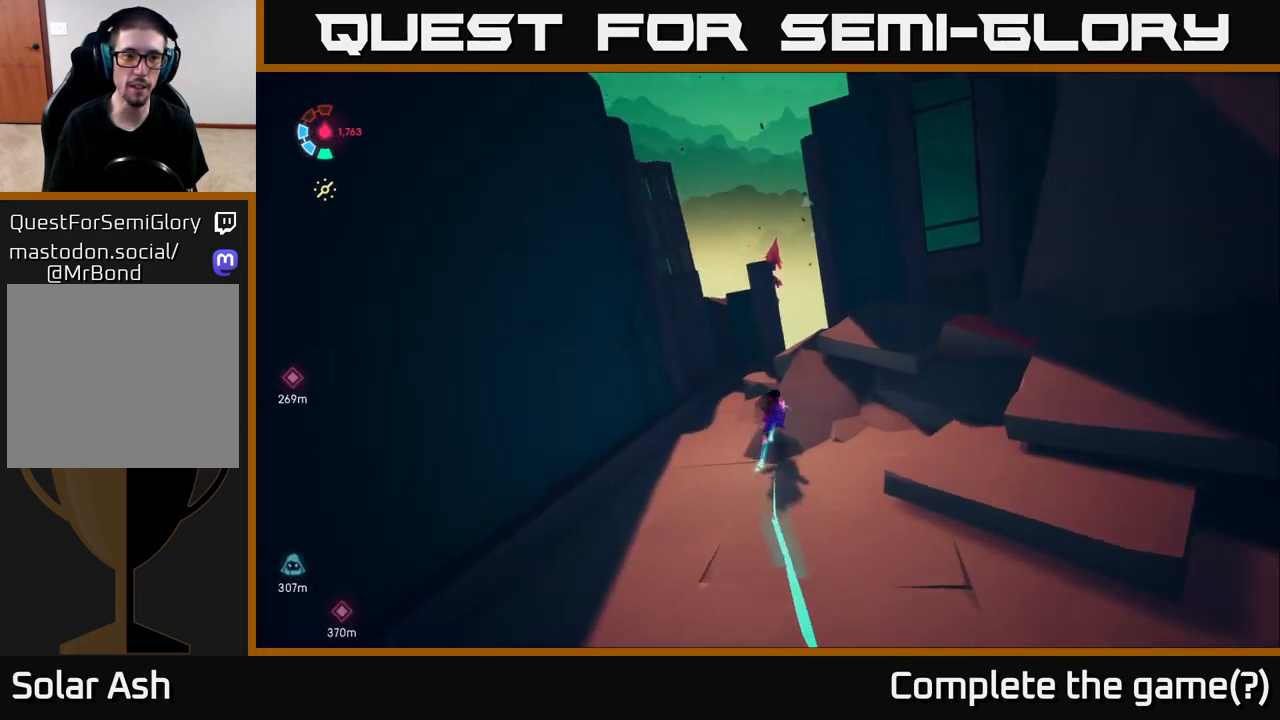
{"buttons": [], "left_stick": "left", "right_stick": "left", "events": [[100, "left_stick", "down-left"], [417, "left_stick", "left"]]}
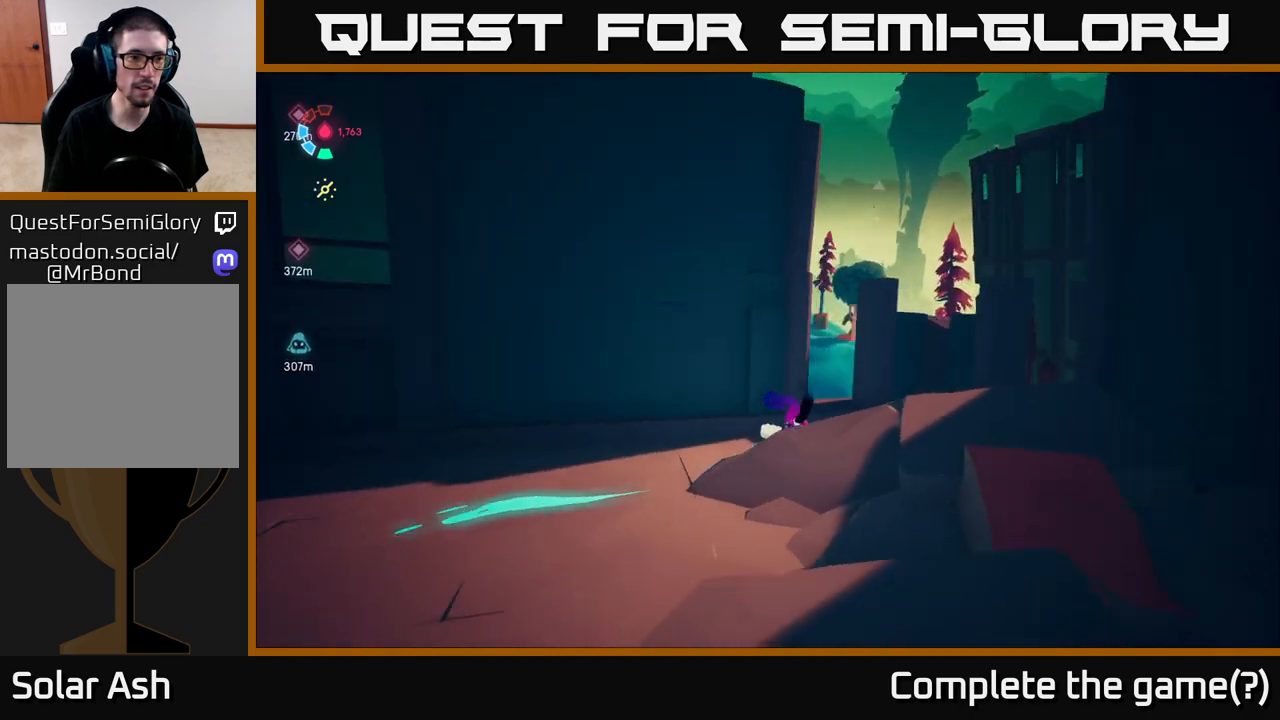
{"buttons": [], "left_stick": "up-left", "right_stick": "left", "events": [[317, "left_stick", "up-left"]]}
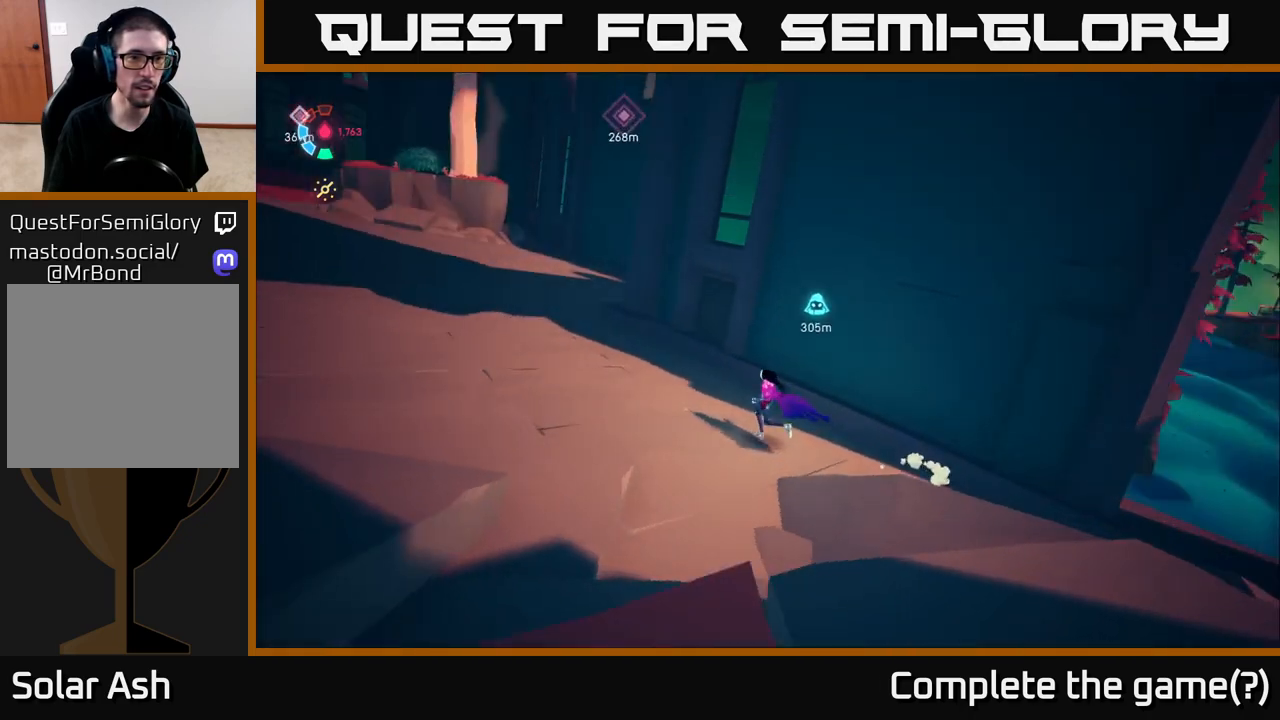
{"buttons": ["L2"], "left_stick": "right", "right_stick": "right", "events": [[17, "left_stick", "center"], [50, "right_stick", "center"], [233, "right_stick", "right"], [300, "left_stick", "down-right"], [467, "L2", "down"], [483, "left_stick", "right"]]}
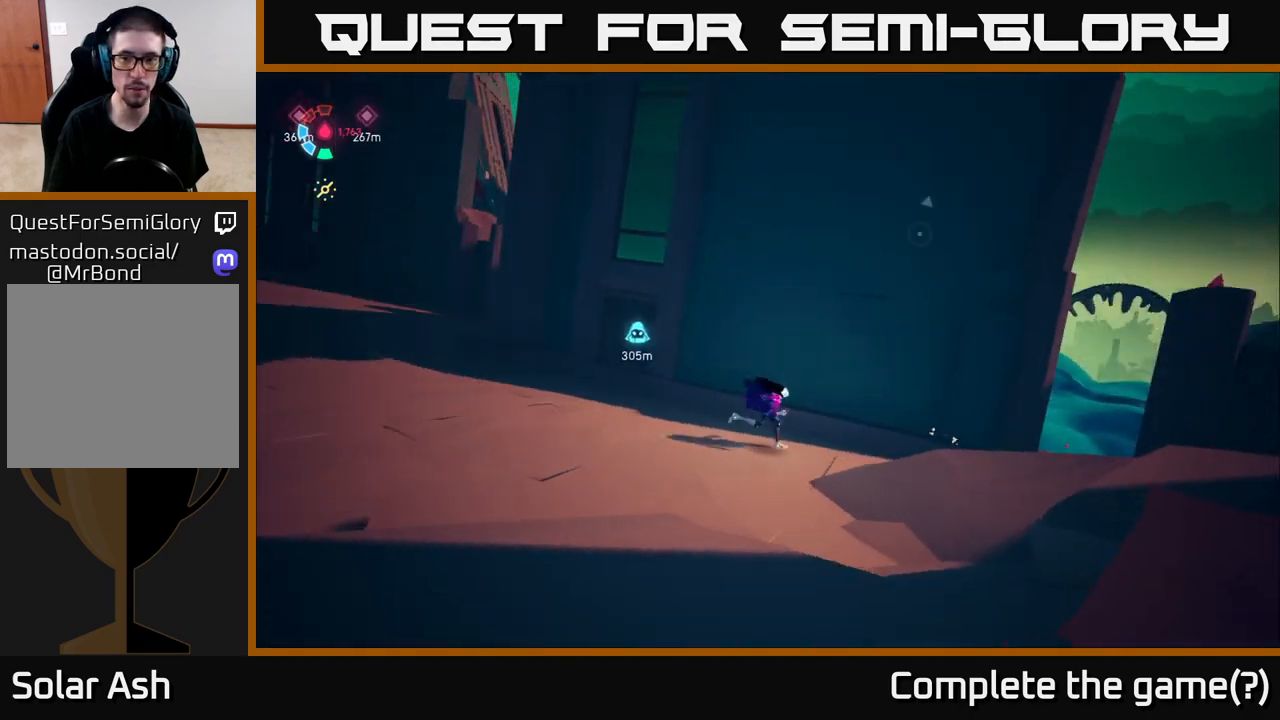
{"buttons": ["L2"], "left_stick": "up-right", "right_stick": "center", "events": [[167, "right_stick", "down-right"], [317, "left_stick", "up-right"], [317, "right_stick", "down"], [500, "right_stick", "center"]]}
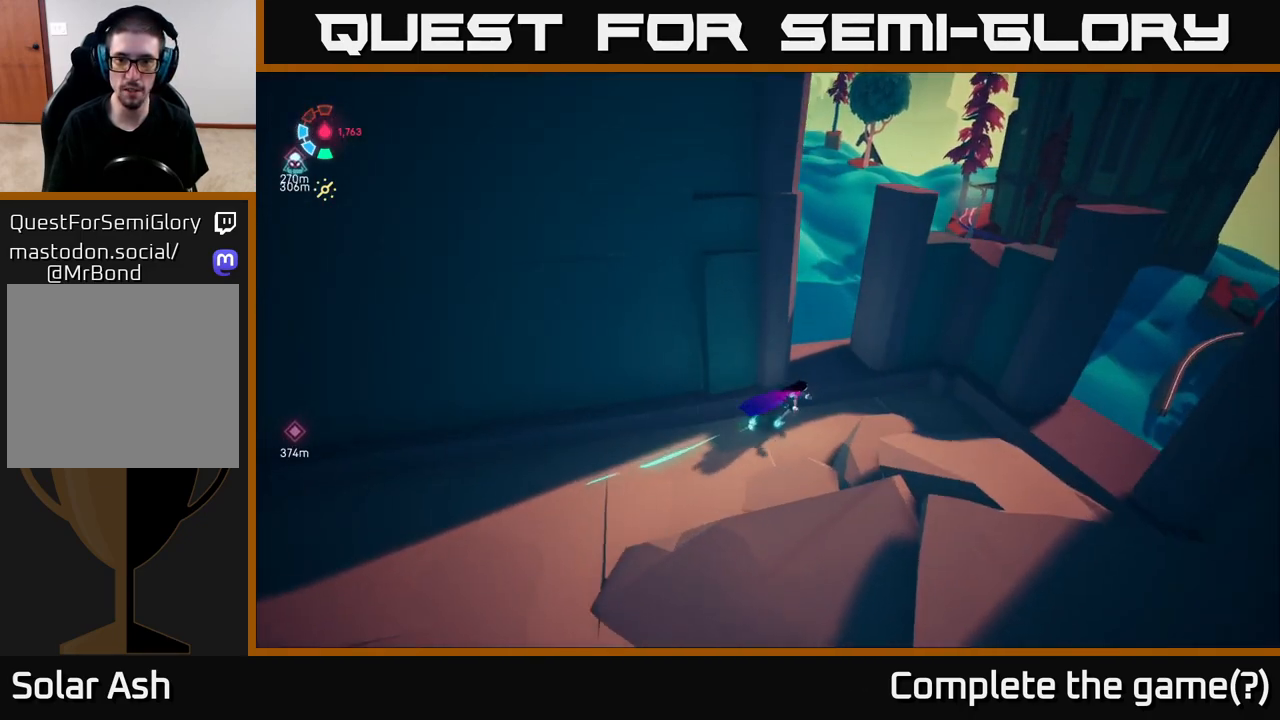
{"buttons": ["L2"], "left_stick": "up-left", "right_stick": "center", "events": [[183, "right_stick", "left"], [233, "left_stick", "up-left"], [367, "right_stick", "up-left"], [483, "right_stick", "center"]]}
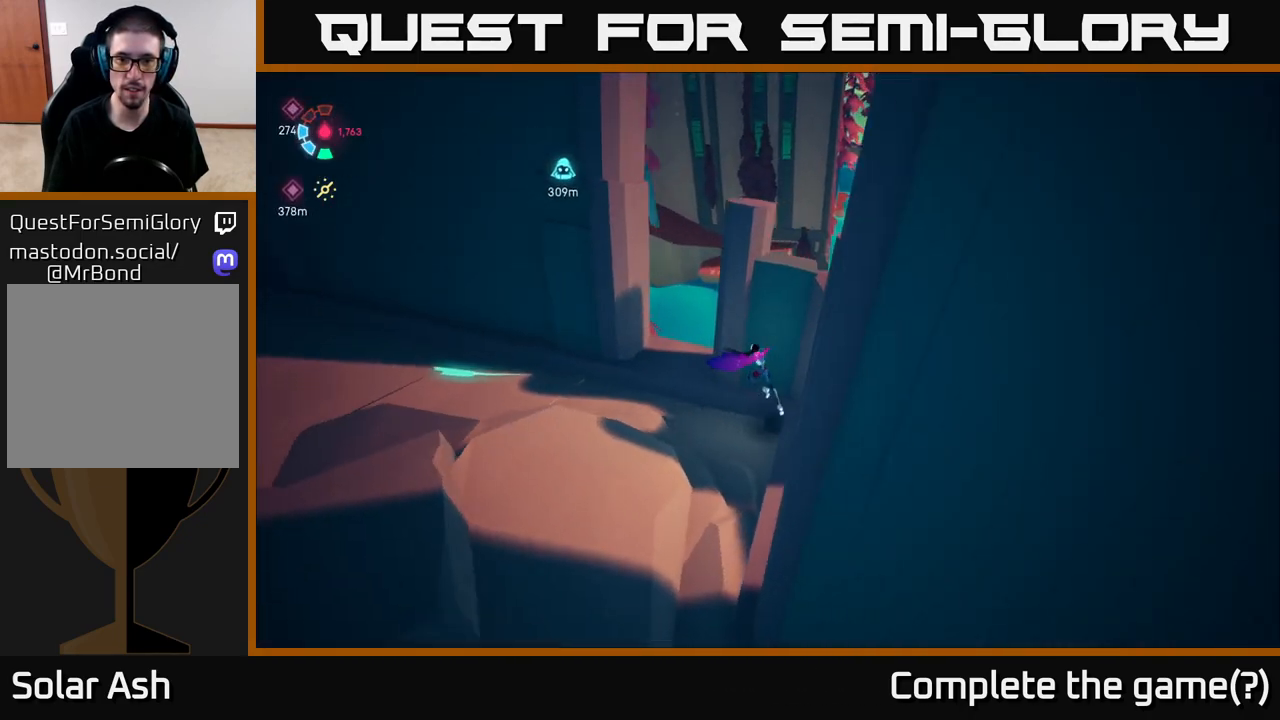
{"buttons": ["L2"], "left_stick": "down-left", "right_stick": "center", "events": [[133, "left_stick", "left"], [433, "left_stick", "down-left"]]}
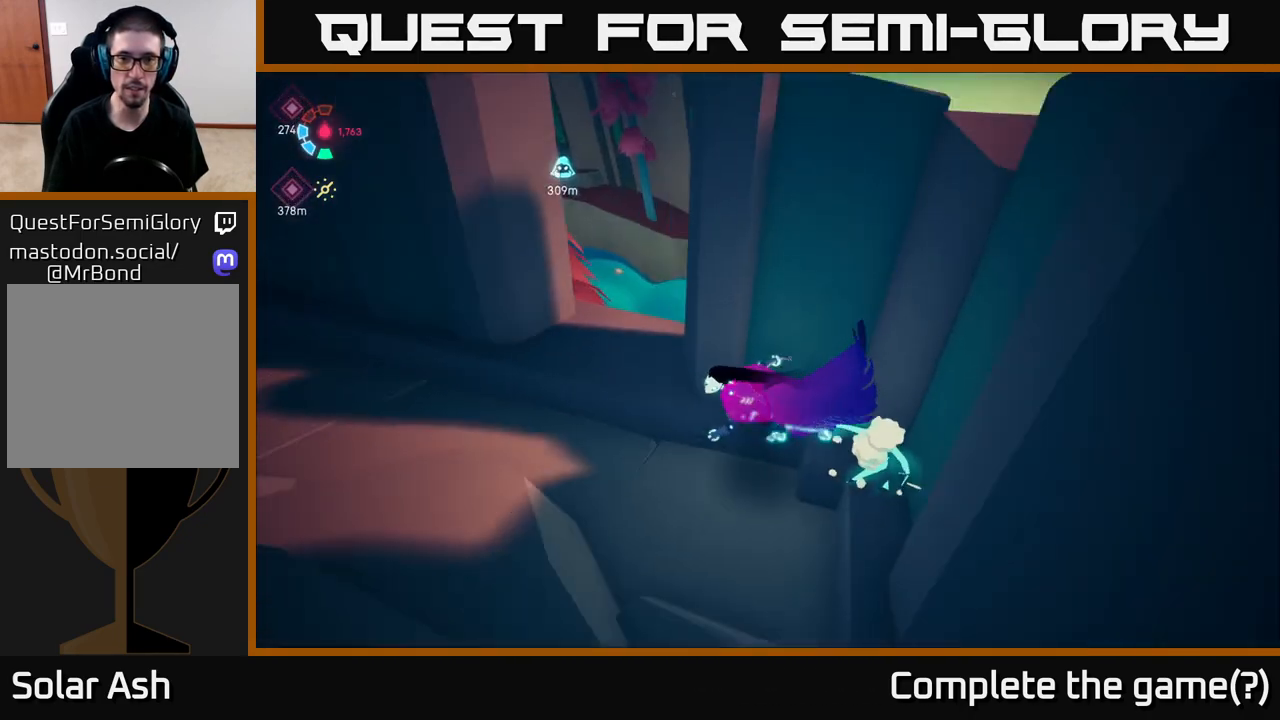
{"buttons": ["L2"], "left_stick": "up-left", "right_stick": "center", "events": [[117, "left_stick", "up-left"], [250, "left_stick", "up-right"], [350, "left_stick", "up"], [467, "left_stick", "up-left"]]}
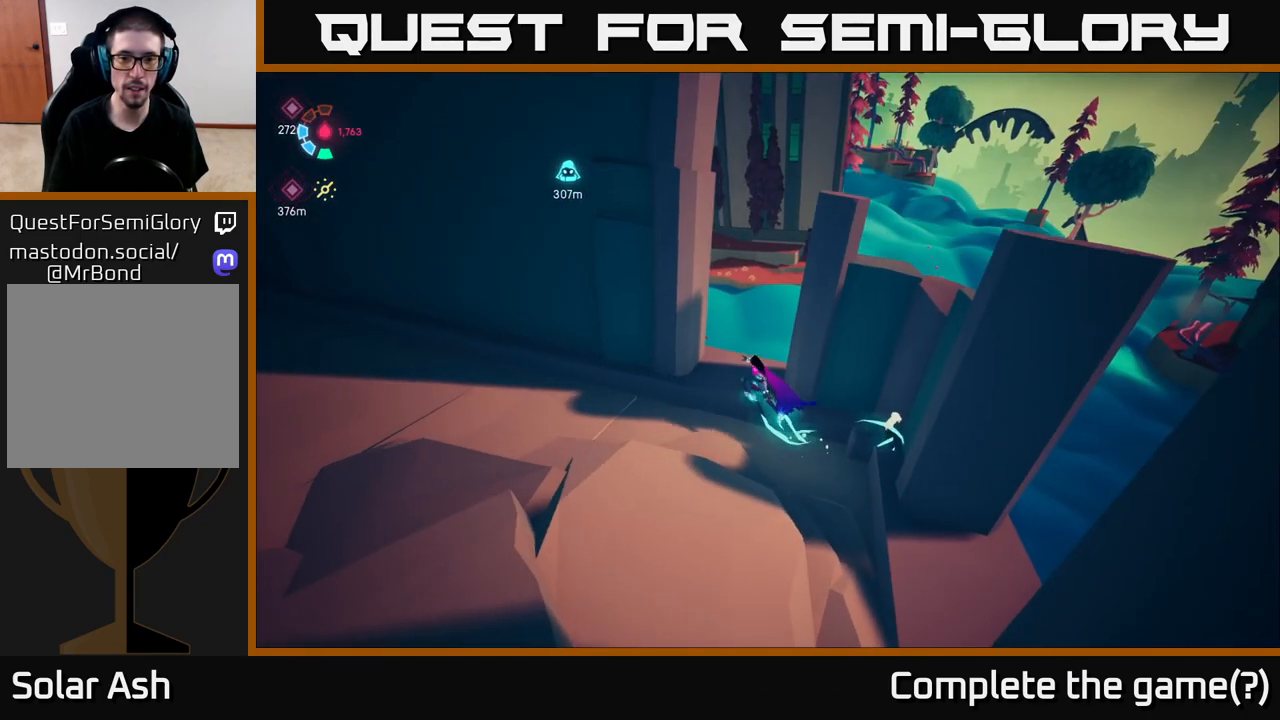
{"buttons": ["L2"], "left_stick": "up-right", "right_stick": "center", "events": [[183, "left_stick", "up"], [317, "left_stick", "up-right"]]}
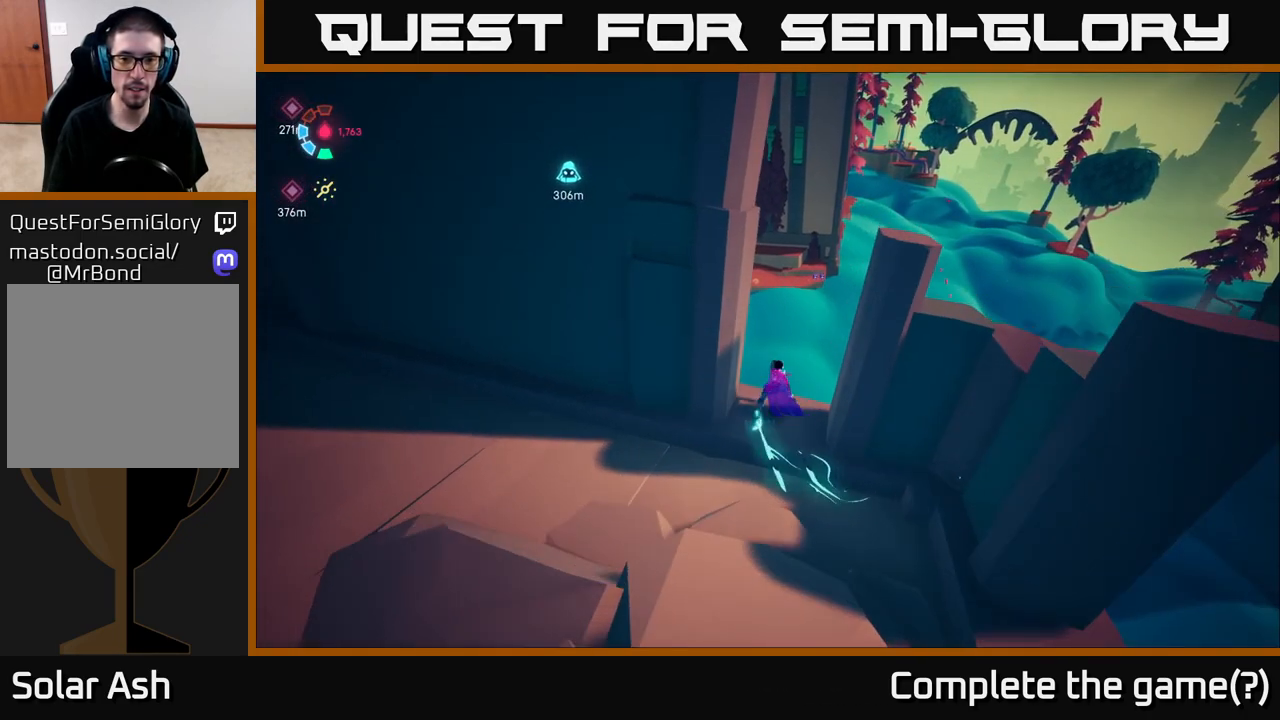
{"buttons": ["L2"], "left_stick": "up", "right_stick": "left", "events": [[50, "left_stick", "up"], [200, "A", "down"], [300, "A", "up"], [450, "right_stick", "left"]]}
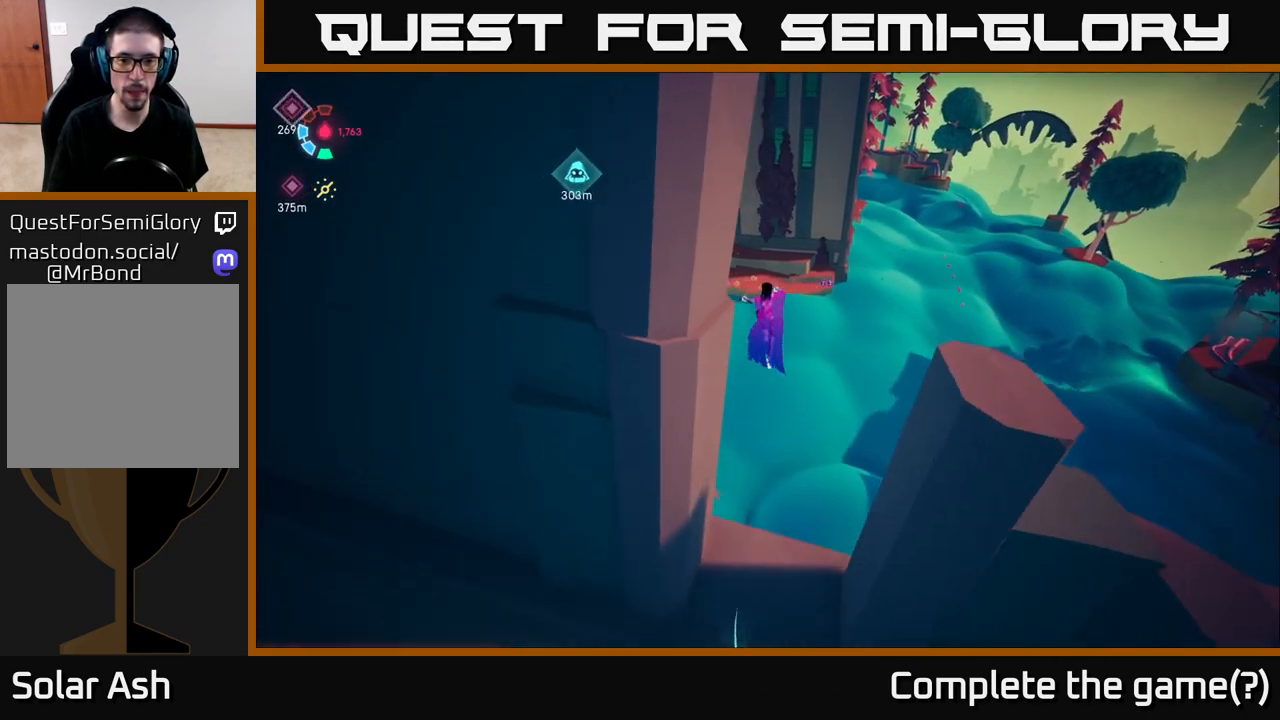
{"buttons": [], "left_stick": "up-right", "right_stick": "center", "events": [[67, "L2", "up"], [100, "left_stick", "up-right"], [367, "right_stick", "center"]]}
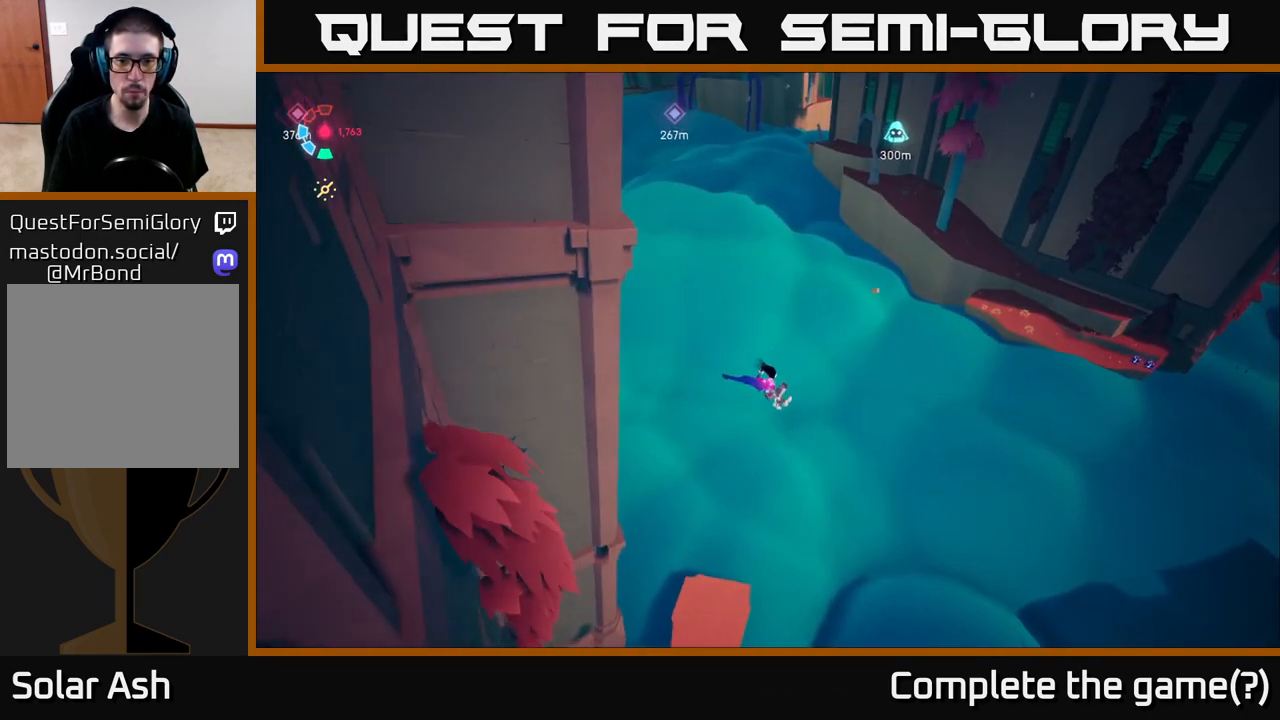
{"buttons": [], "left_stick": "right", "right_stick": "right", "events": [[133, "right_stick", "down-right"], [150, "left_stick", "right"], [467, "right_stick", "right"]]}
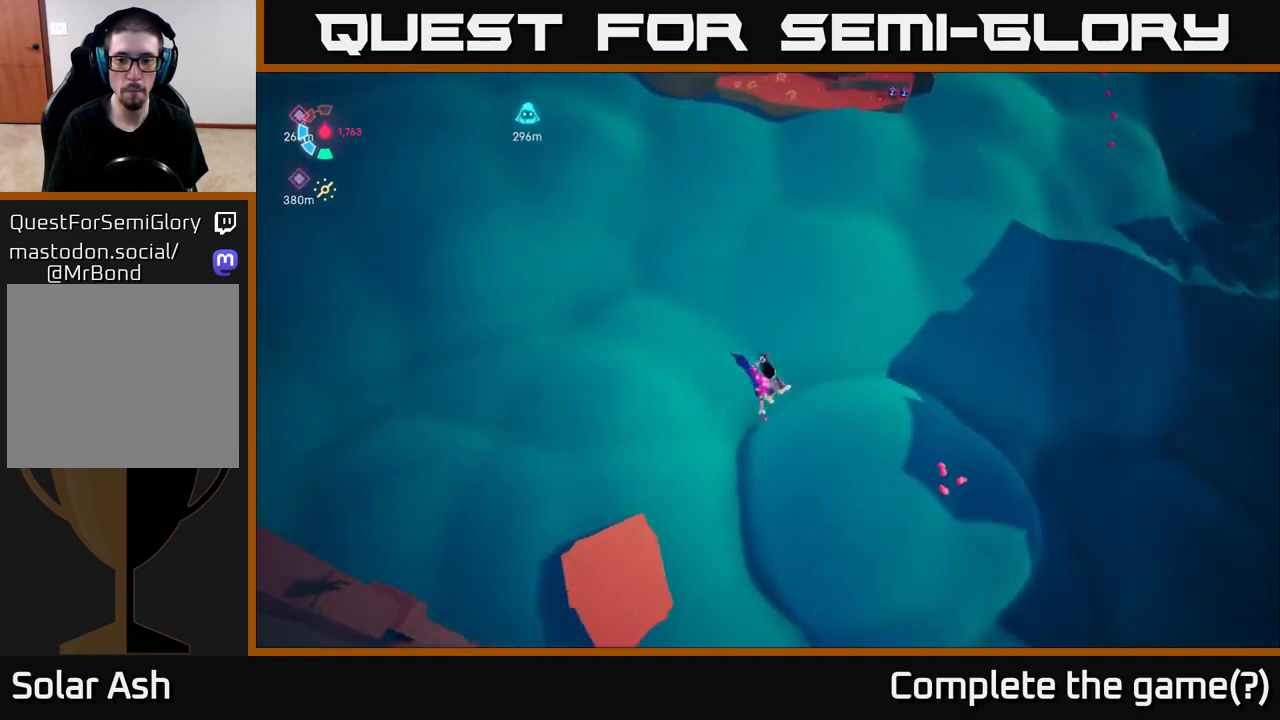
{"buttons": [], "left_stick": "right", "right_stick": "center", "events": [[167, "right_stick", "center"]]}
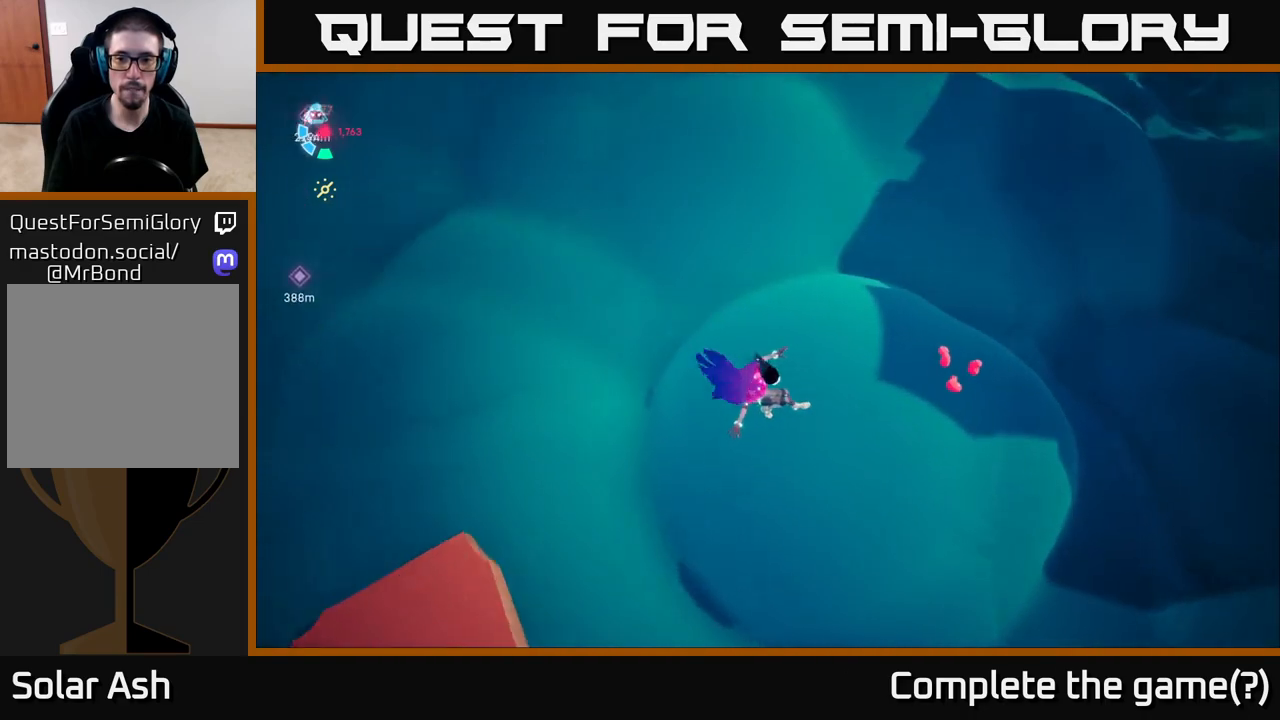
{"buttons": ["L2"], "left_stick": "up-right", "right_stick": "center", "events": [[150, "A", "down"], [217, "L2", "down"], [233, "A", "up"], [500, "left_stick", "up-right"]]}
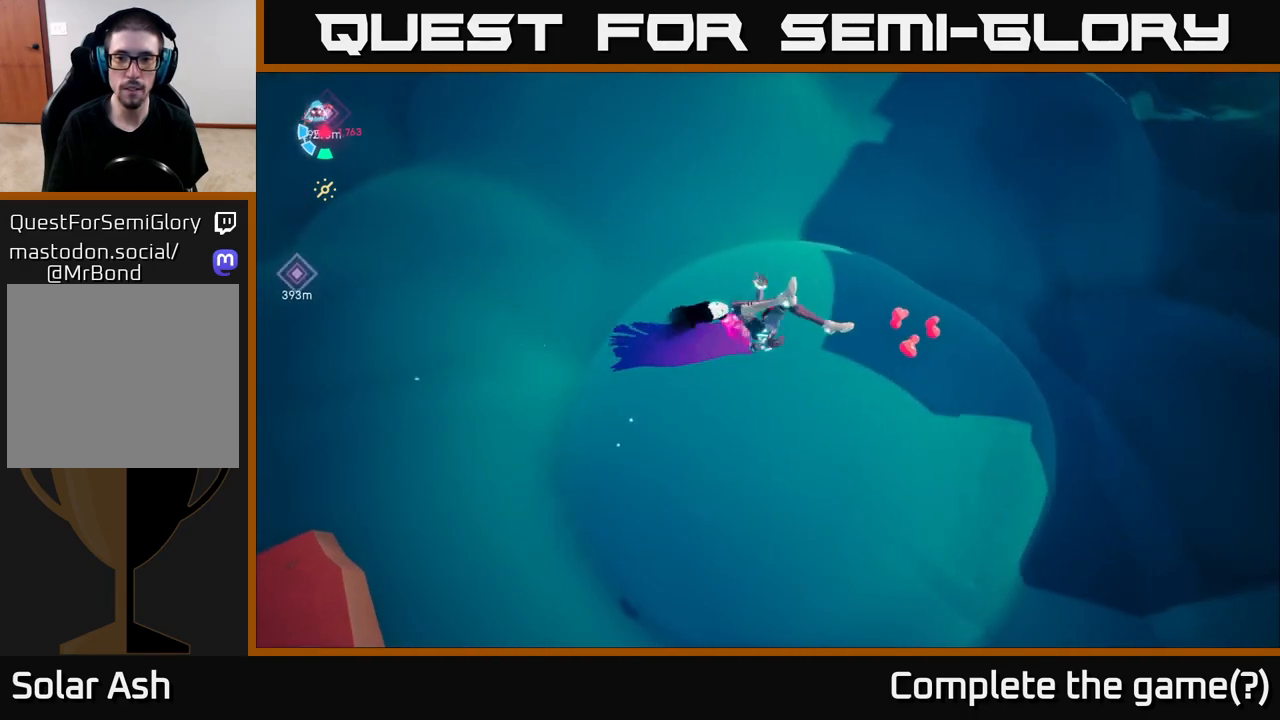
{"buttons": ["L2"], "left_stick": "up", "right_stick": "up-right", "events": [[217, "right_stick", "up-right"], [367, "left_stick", "up"]]}
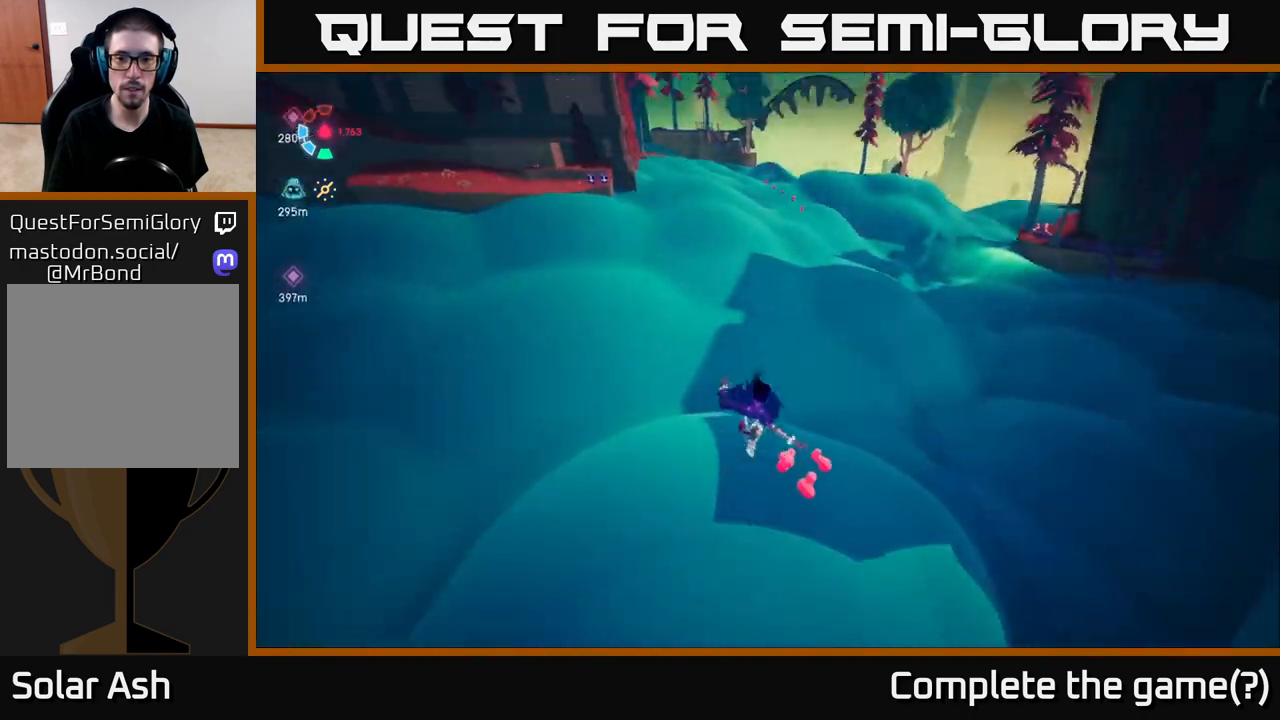
{"buttons": ["L2"], "left_stick": "up-right", "right_stick": "up", "events": [[33, "left_stick", "up-right"], [133, "right_stick", "center"], [367, "right_stick", "up"]]}
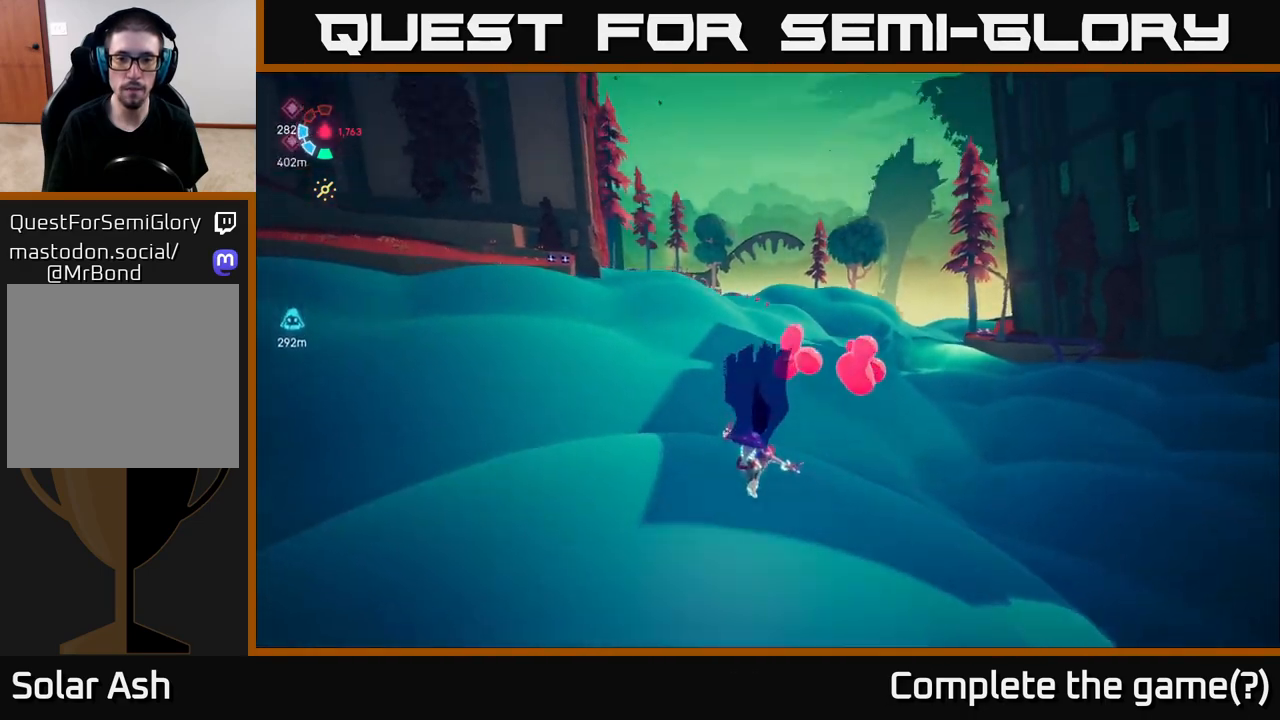
{"buttons": [], "left_stick": "center", "right_stick": "center", "events": [[233, "right_stick", "center"], [267, "left_stick", "right"], [283, "L2", "up"], [300, "right_stick", "left"], [417, "right_stick", "center"], [433, "left_stick", "center"]]}
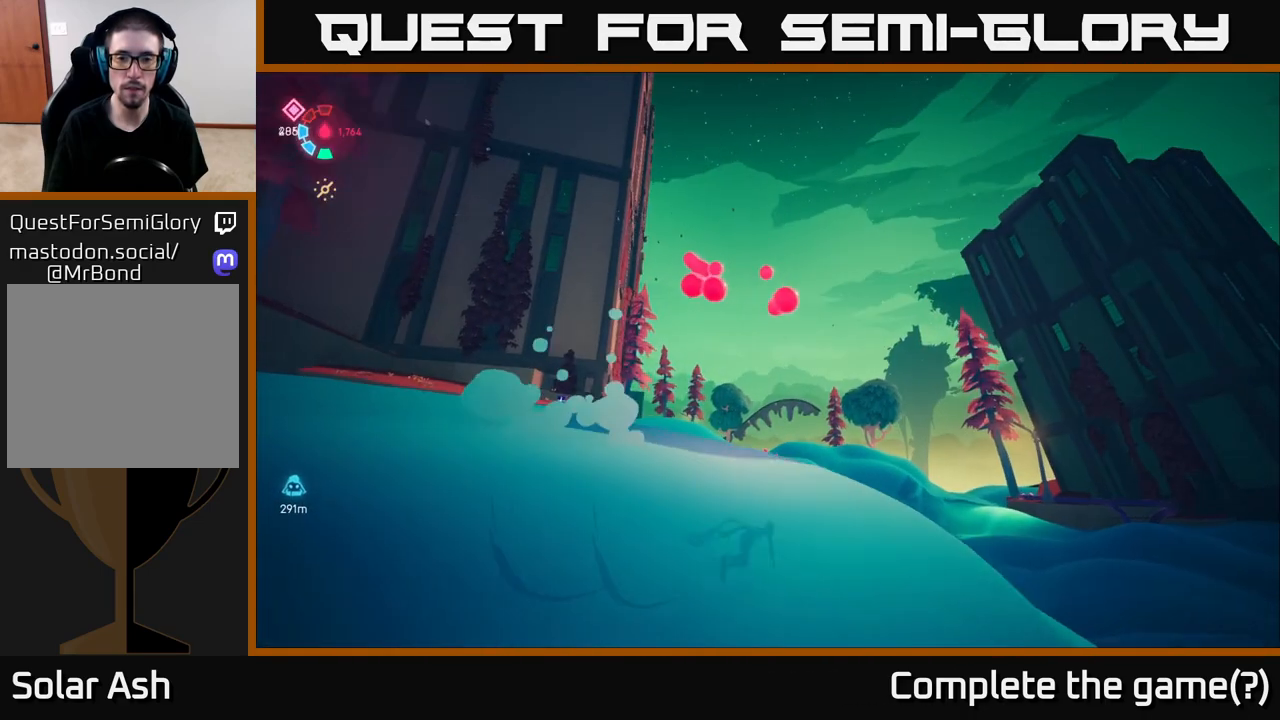
{"buttons": ["L2"], "left_stick": "up", "right_stick": "center", "events": [[33, "left_stick", "up-left"], [167, "A", "down"], [217, "A", "up"], [333, "L2", "down"], [333, "left_stick", "up"]]}
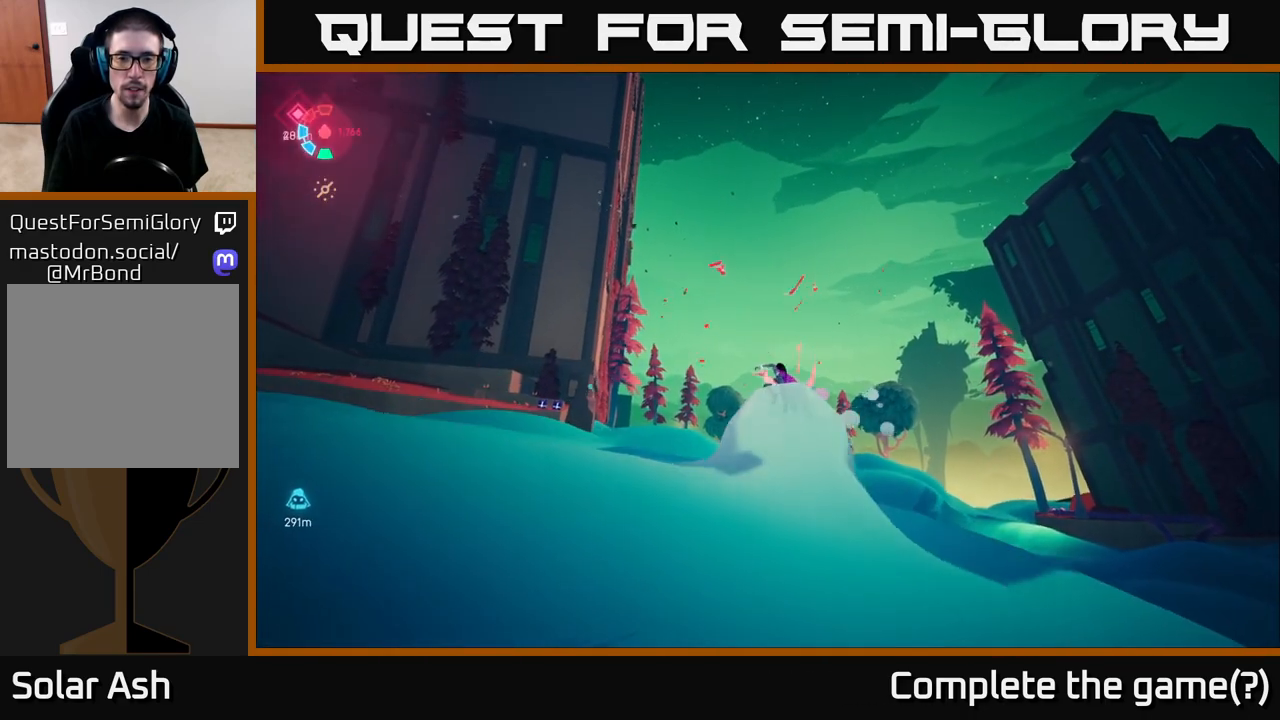
{"buttons": ["L2"], "left_stick": "up-left", "right_stick": "down-left", "events": [[117, "right_stick", "left"], [167, "L2", "up"], [183, "left_stick", "left"], [383, "L2", "down"], [450, "left_stick", "up-left"], [500, "right_stick", "down-left"]]}
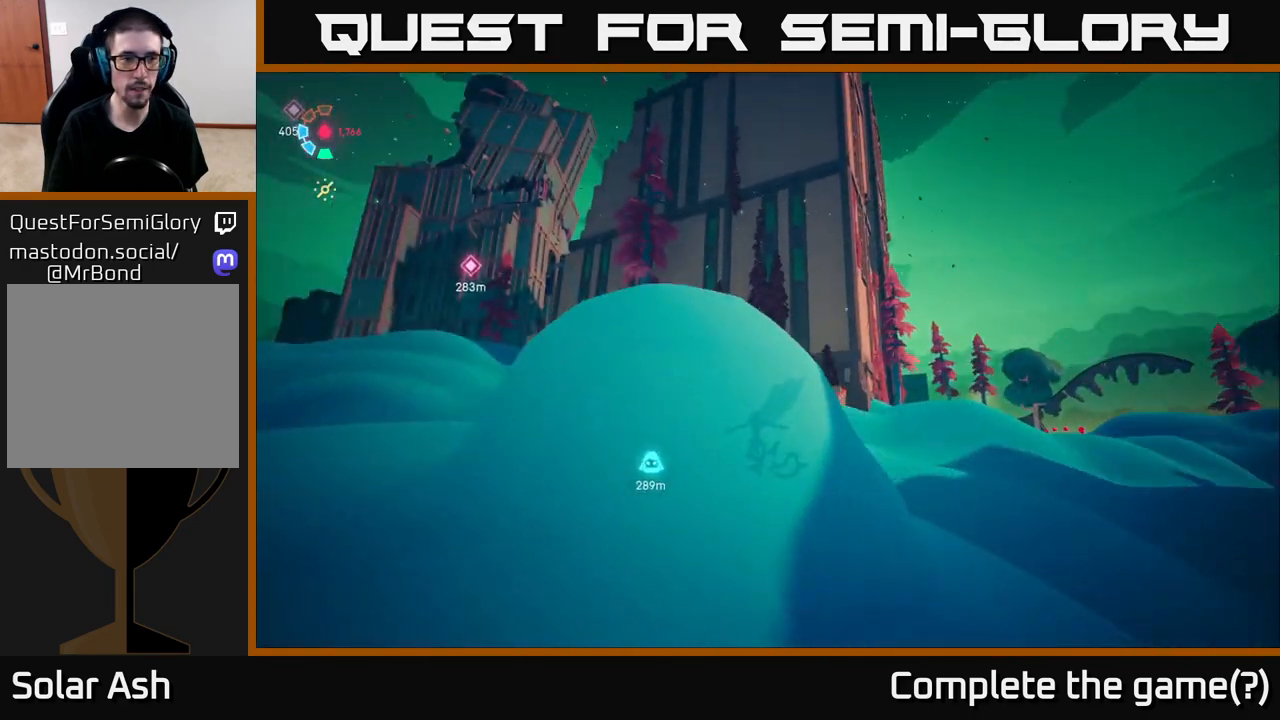
{"buttons": ["L2"], "left_stick": "up", "right_stick": "center", "events": [[100, "left_stick", "up"], [300, "right_stick", "center"]]}
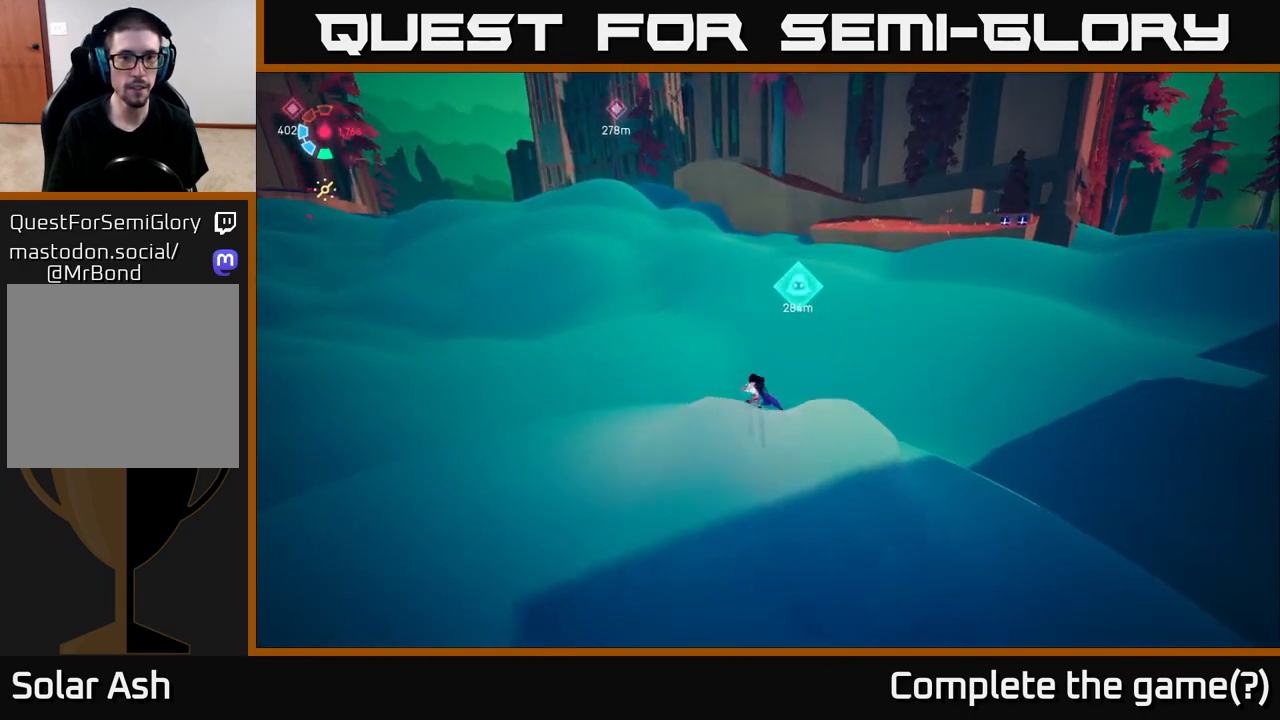
{"buttons": ["L2"], "left_stick": "up", "right_stick": "right", "events": [[117, "left_stick", "up-left"], [183, "right_stick", "up-left"], [333, "left_stick", "up"], [333, "right_stick", "up-right"], [433, "right_stick", "right"]]}
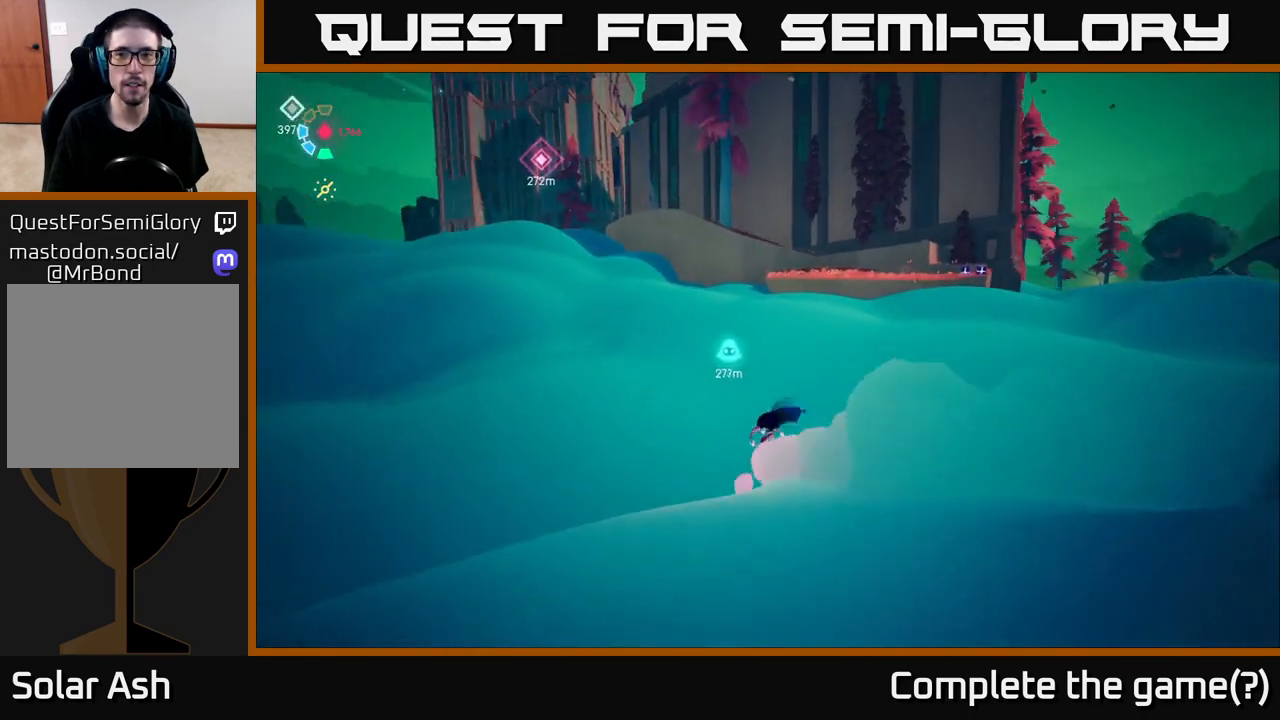
{"buttons": ["L2"], "left_stick": "up-right", "right_stick": "center", "events": [[83, "right_stick", "center"], [317, "right_stick", "right"], [383, "left_stick", "up-right"], [400, "right_stick", "up-right"], [500, "right_stick", "center"]]}
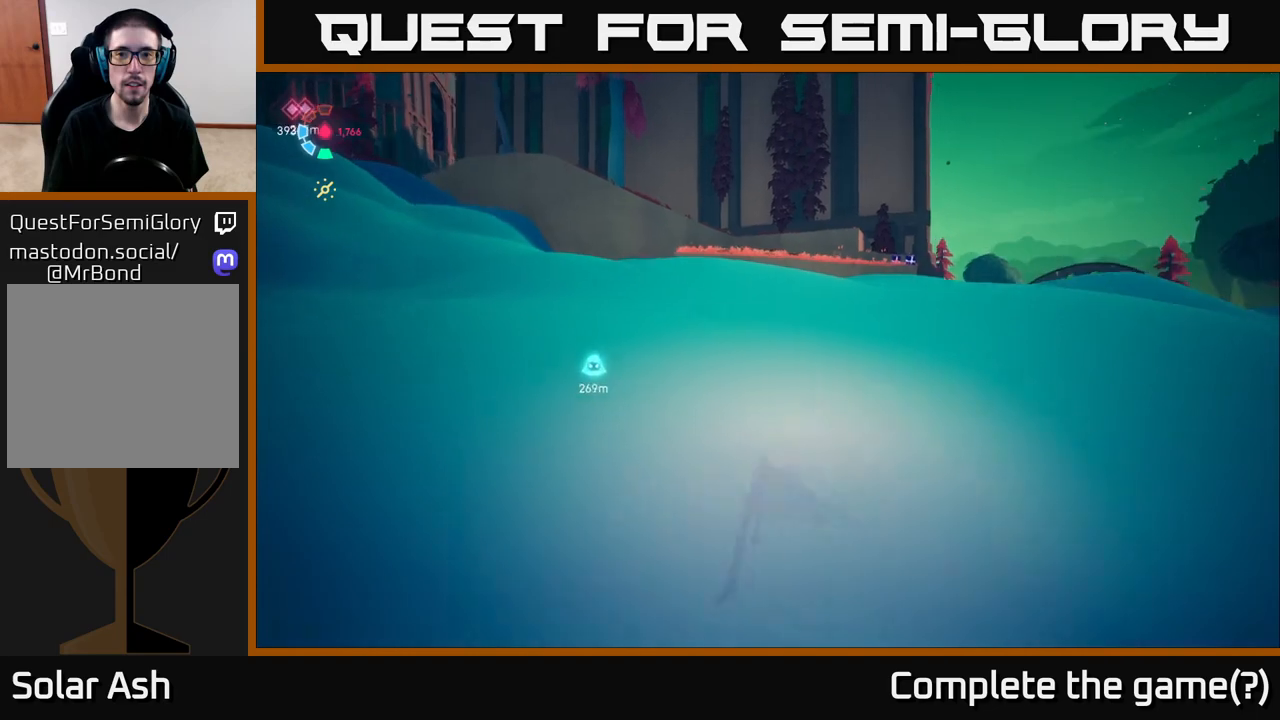
{"buttons": ["L2"], "left_stick": "up-left", "right_stick": "center", "events": [[83, "right_stick", "left"], [100, "left_stick", "up-left"], [250, "right_stick", "up-left"], [483, "right_stick", "center"]]}
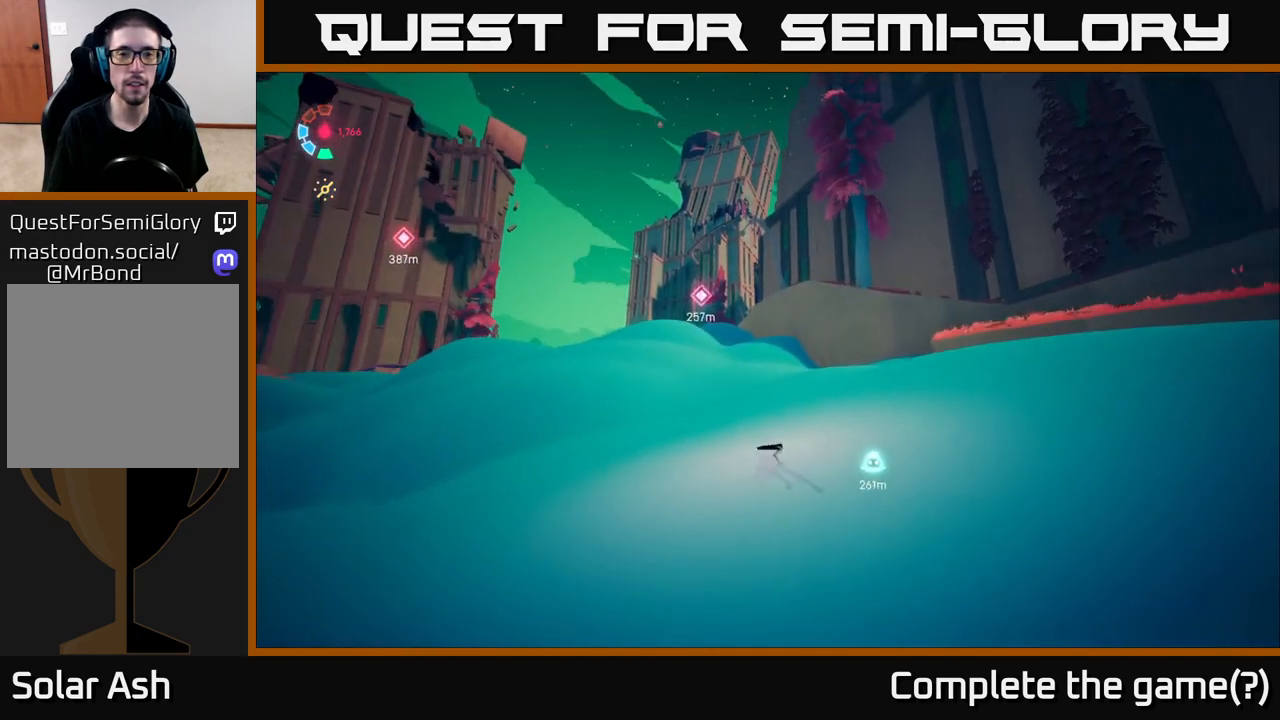
{"buttons": ["L2"], "left_stick": "up-left", "right_stick": "left", "events": [[467, "right_stick", "left"]]}
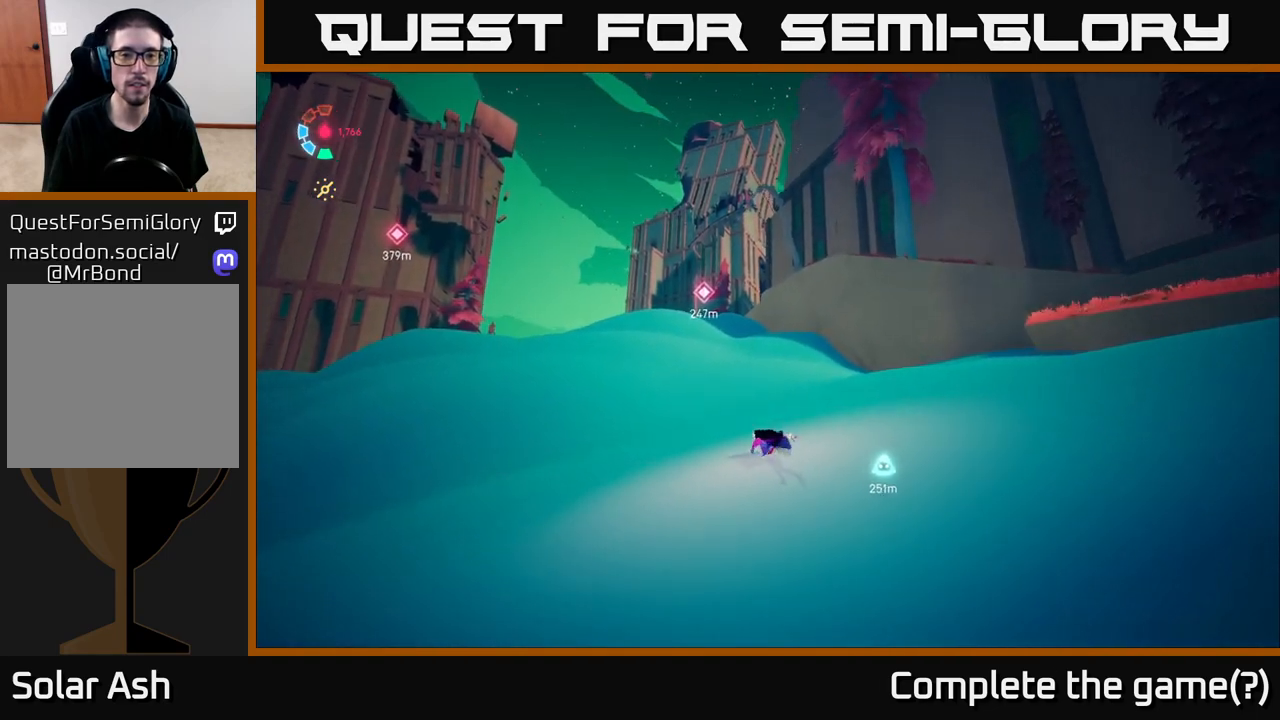
{"buttons": ["L2"], "left_stick": "up-left", "right_stick": "center", "events": [[183, "right_stick", "center"]]}
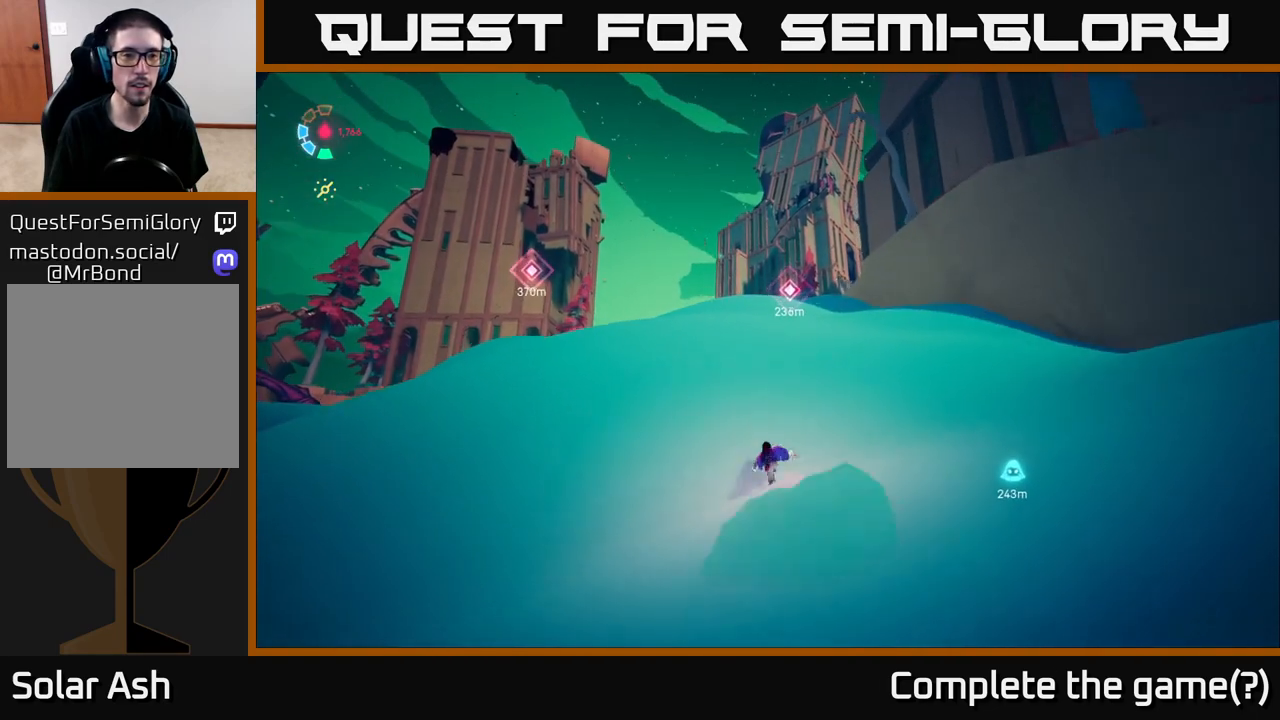
{"buttons": ["L2"], "left_stick": "up-left", "right_stick": "center", "events": [[67, "right_stick", "left"], [117, "right_stick", "down-left"], [467, "right_stick", "center"]]}
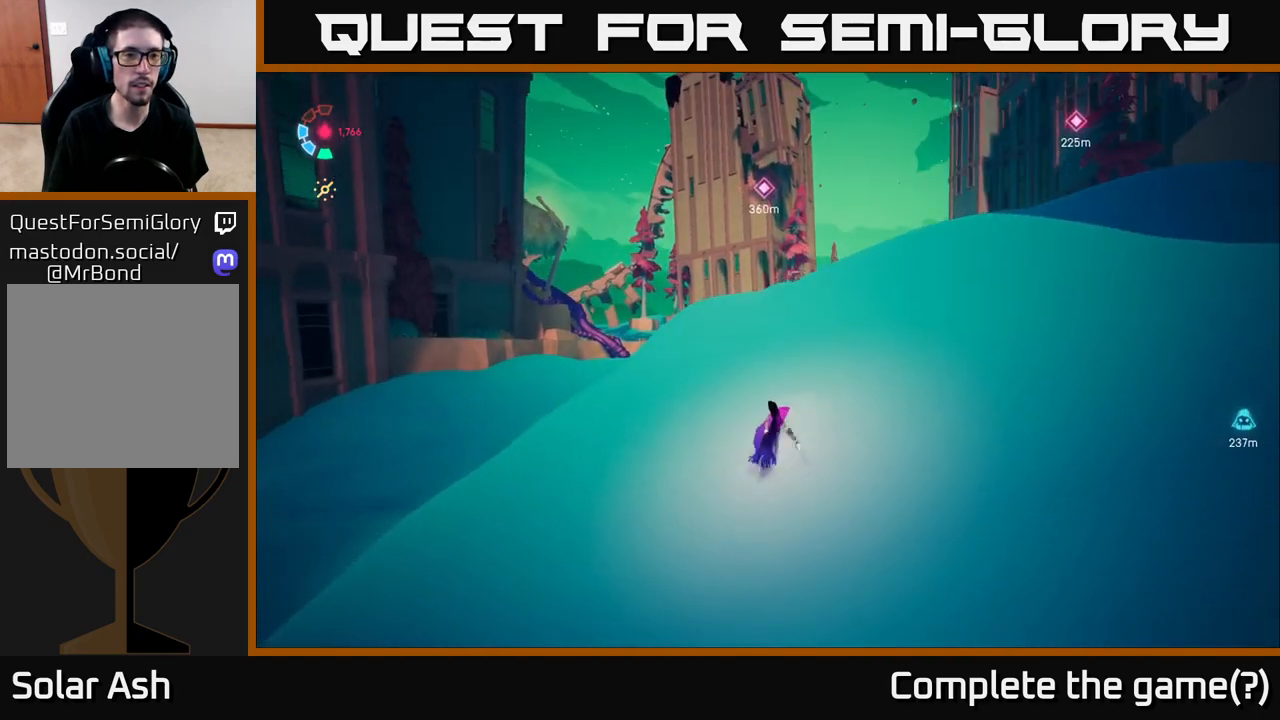
{"buttons": ["L2"], "left_stick": "up-left", "right_stick": "center", "events": []}
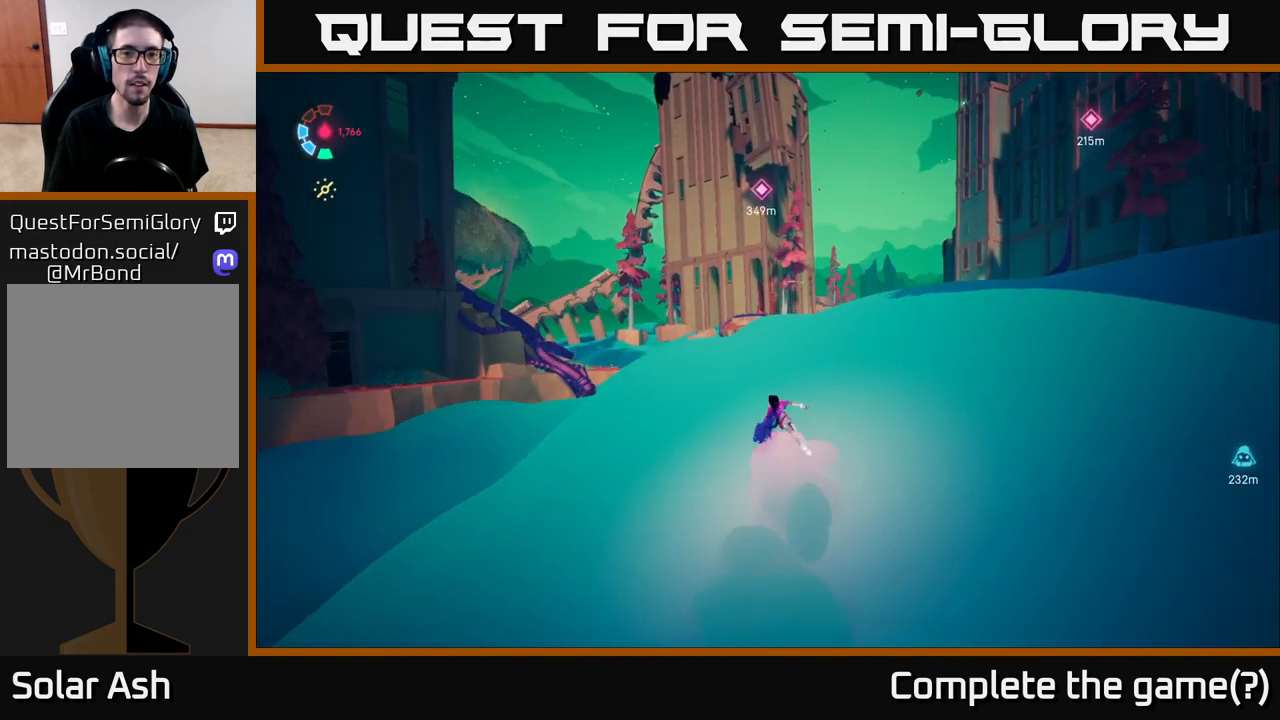
{"buttons": ["L2"], "left_stick": "up-left", "right_stick": "center", "events": []}
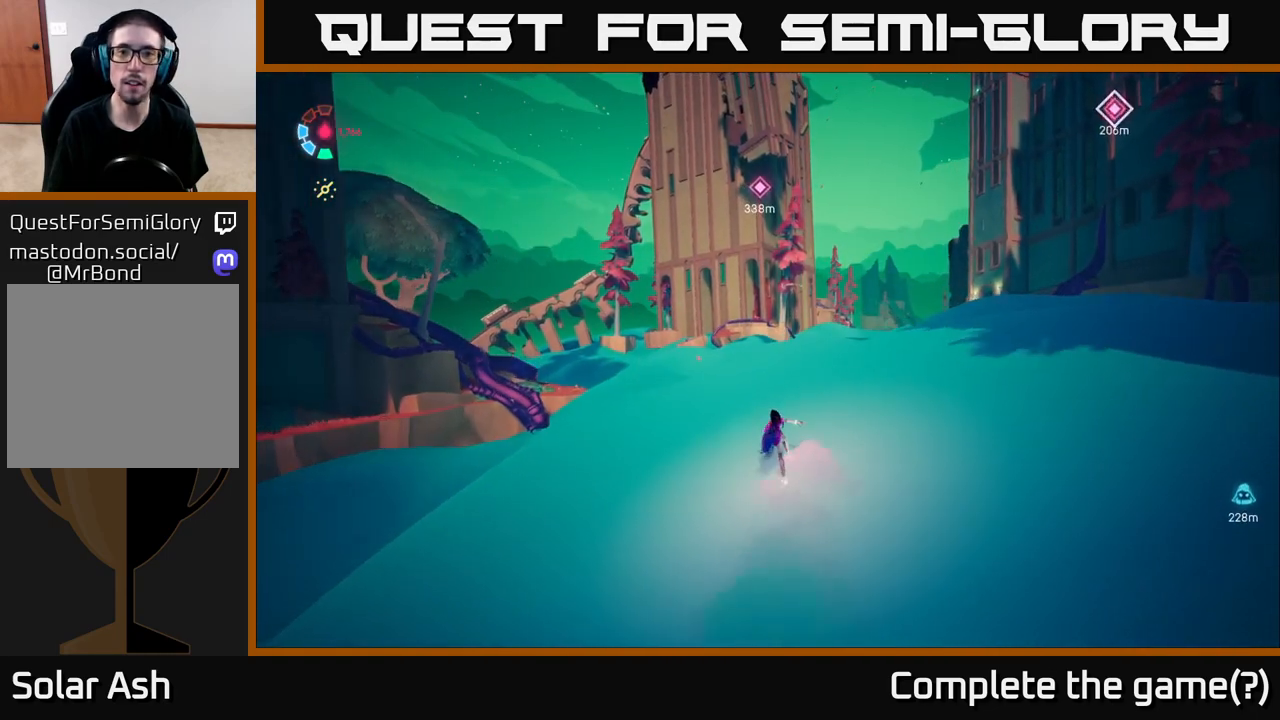
{"buttons": ["L2"], "left_stick": "up-left", "right_stick": "center", "events": []}
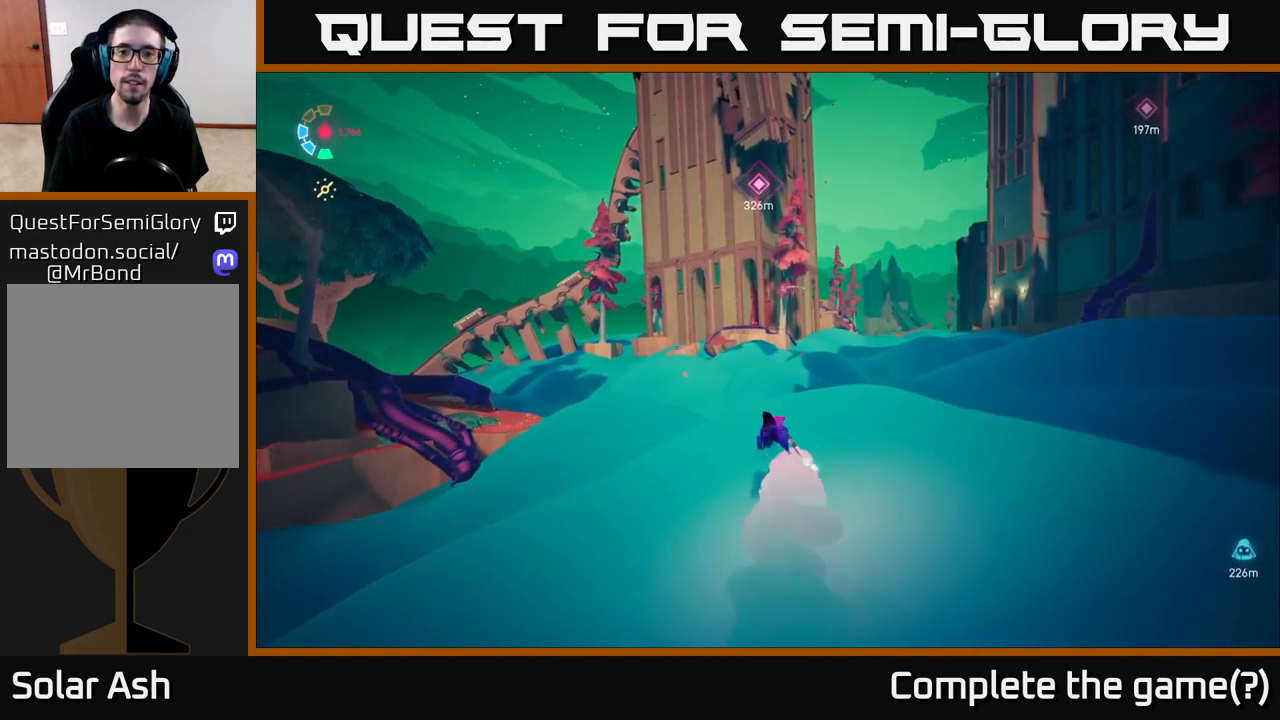
{"buttons": ["L2"], "left_stick": "up-left", "right_stick": "center", "events": []}
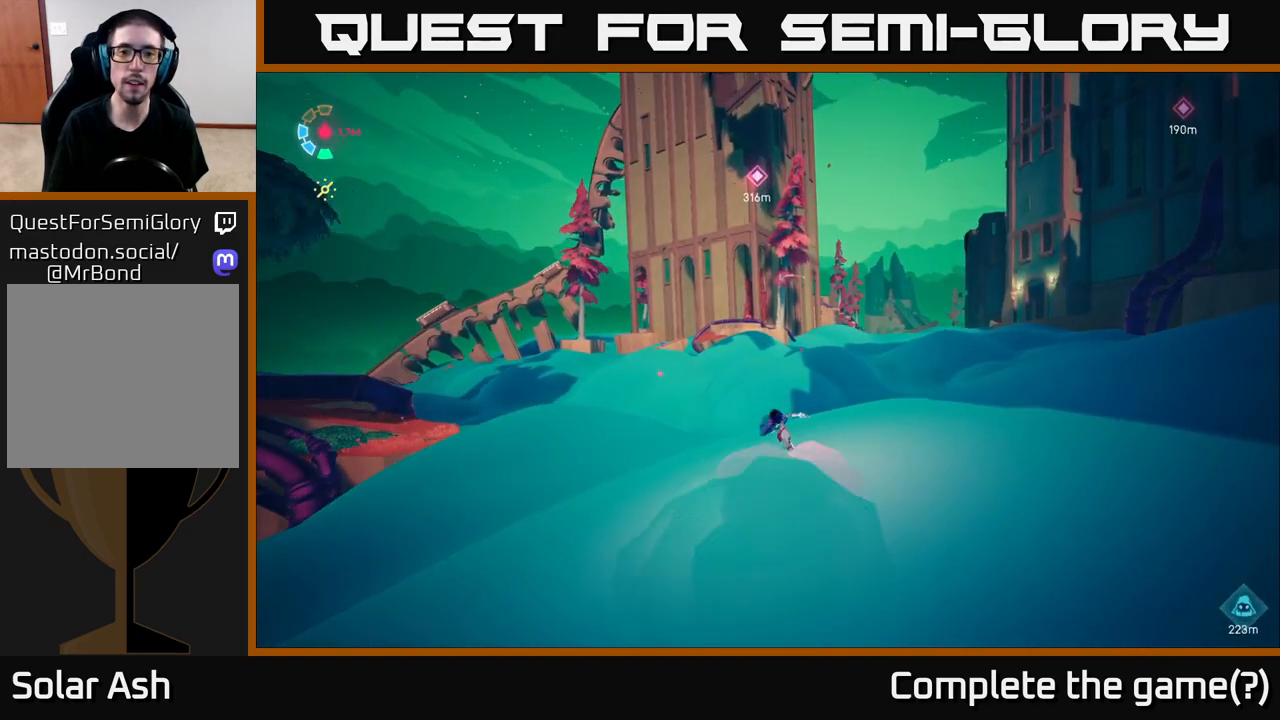
{"buttons": ["L2"], "left_stick": "up-left", "right_stick": "center", "events": []}